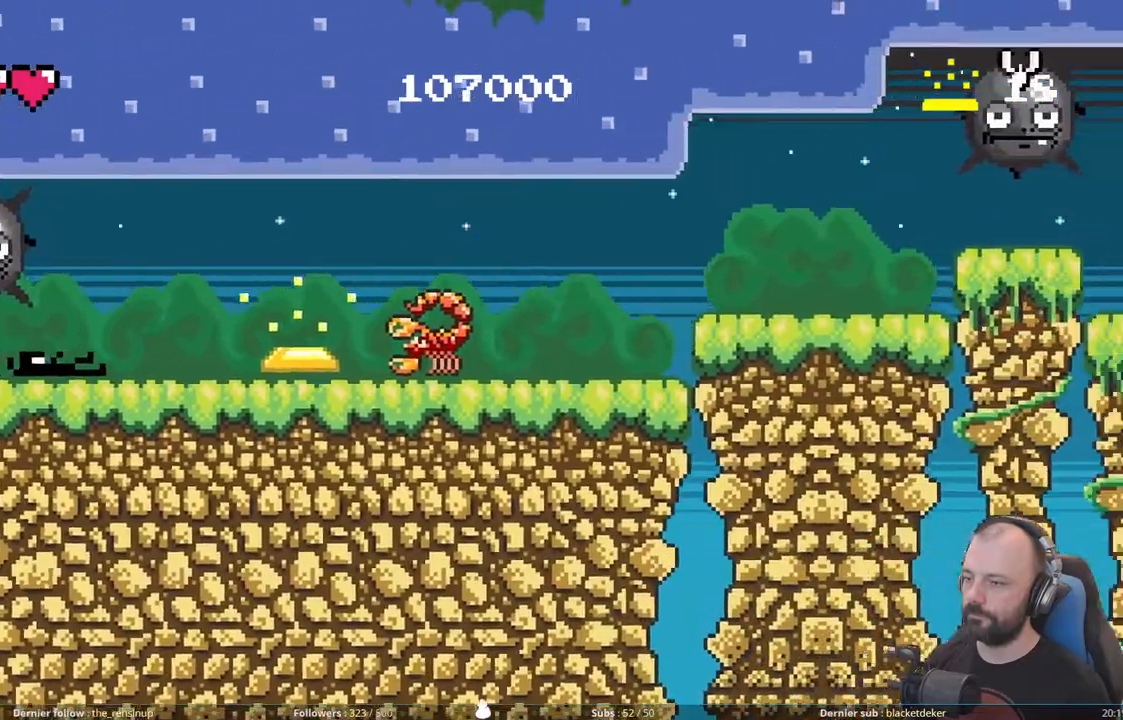
Gameplay with a controller (Xbox layout); each line is a JSON object with the inputs held at the frame after it. "events" lists button and stick changes between this image and that frame as [ms after this image, input, new state], when the widget could be followed in between. Not read: left_stick.
{"buttons": ["A"], "right_stick": "center", "events": [[280, "A", "down"], [340, "DPAD_DOWN", "up"]]}
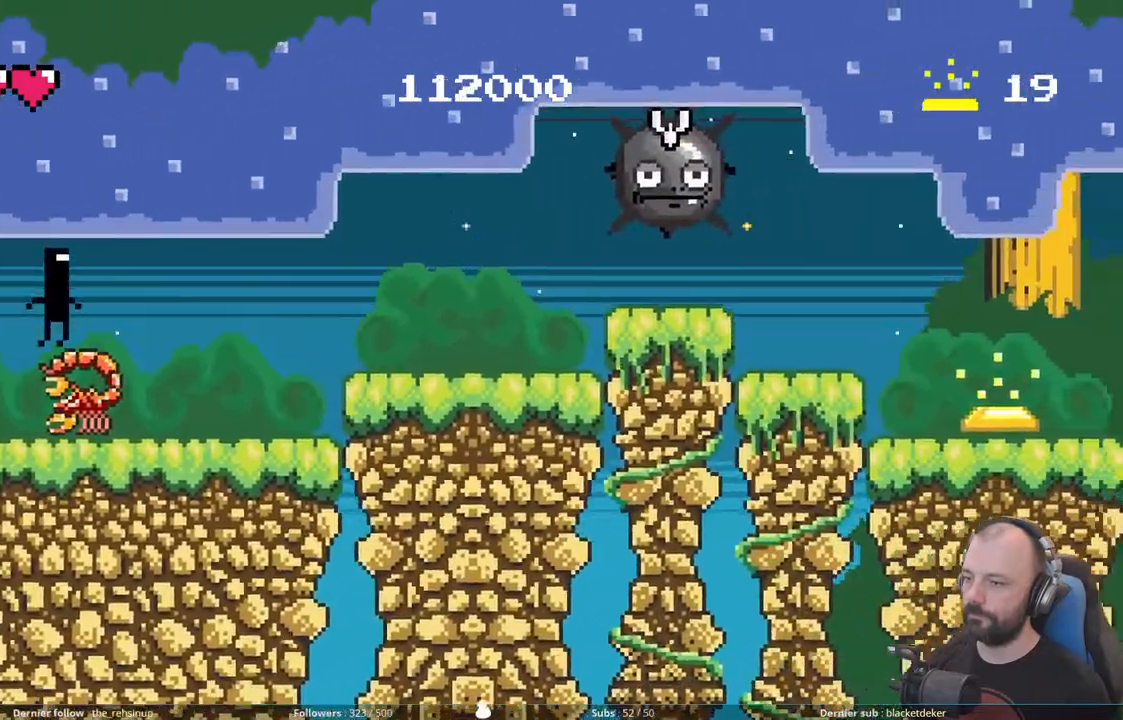
{"buttons": [], "right_stick": "center", "events": [[140, "A", "up"], [240, "A", "down"], [480, "A", "up"]]}
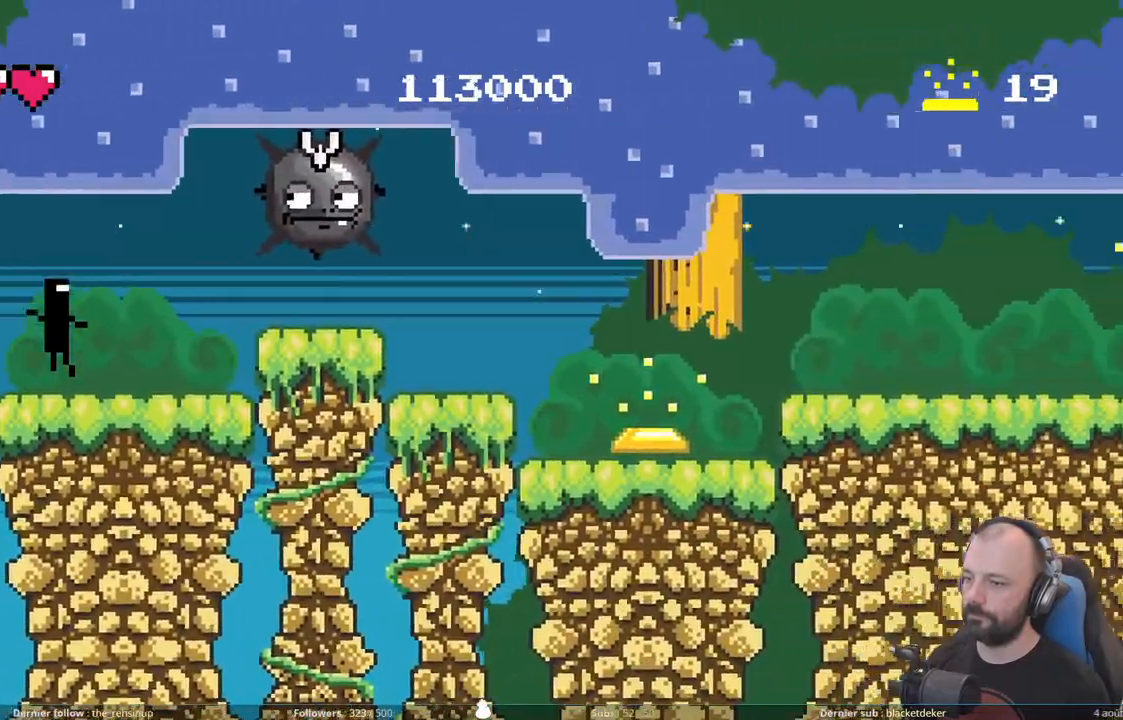
{"buttons": ["DPAD_DOWN"], "right_stick": "center", "events": [[20, "DPAD_DOWN", "down"], [140, "A", "down"], [340, "A", "up"]]}
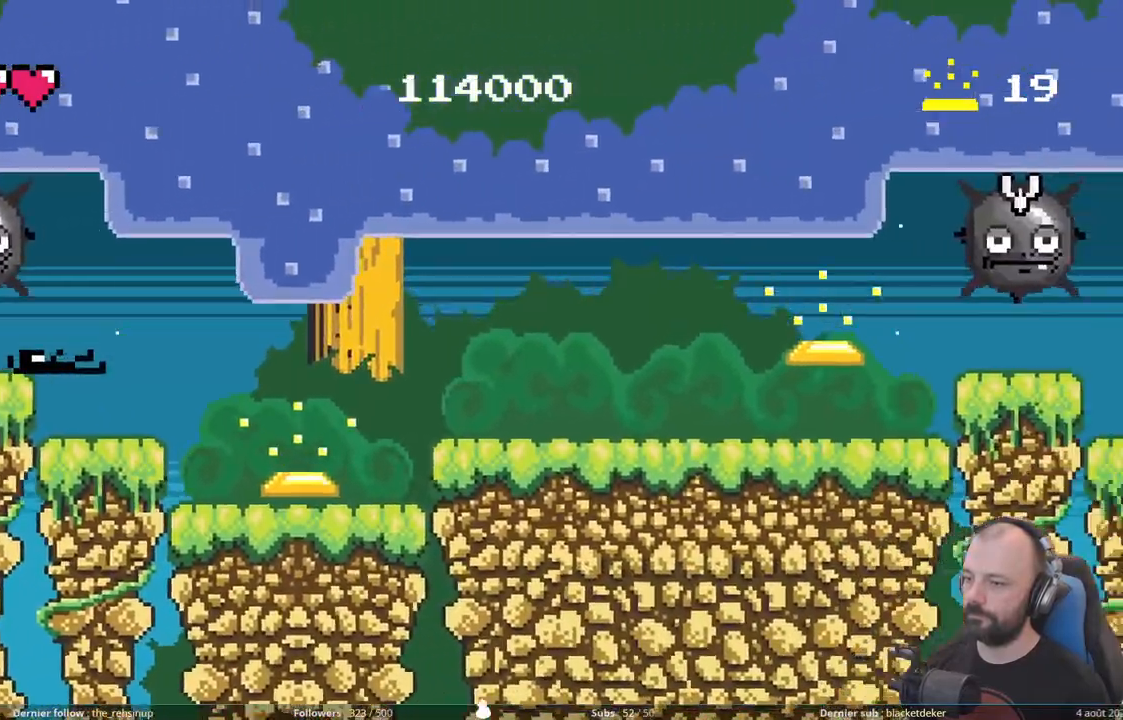
{"buttons": ["A"], "right_stick": "center", "events": [[300, "DPAD_DOWN", "up"], [380, "A", "down"]]}
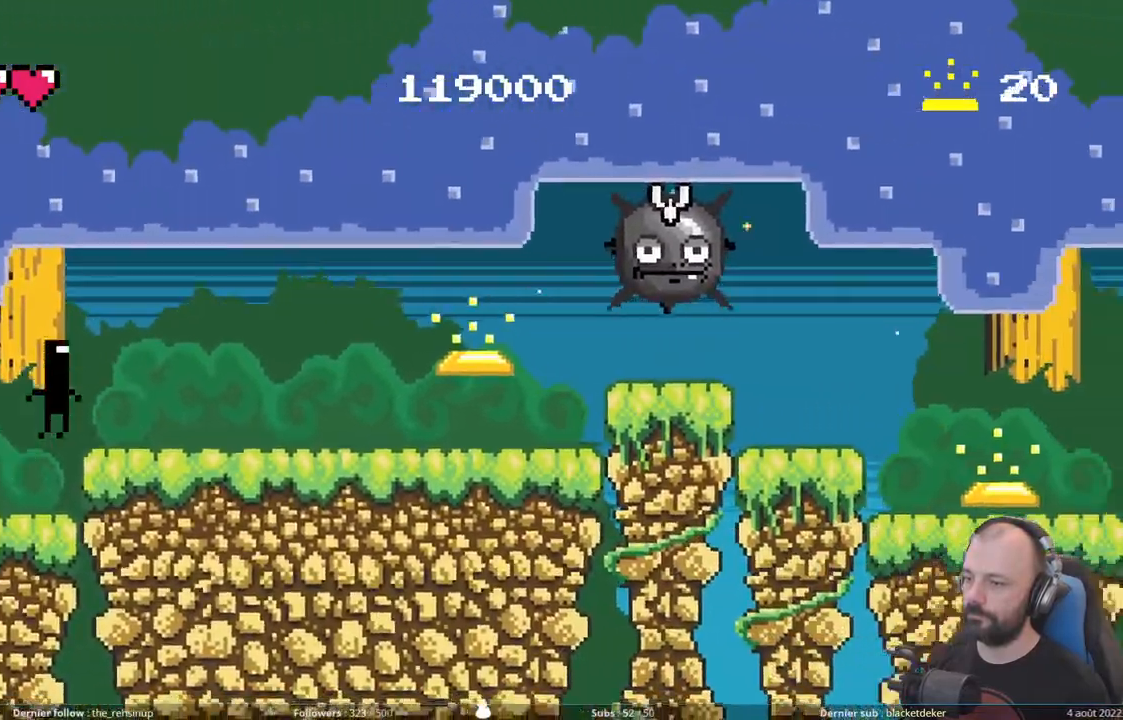
{"buttons": [], "right_stick": "center", "events": [[140, "A", "up"]]}
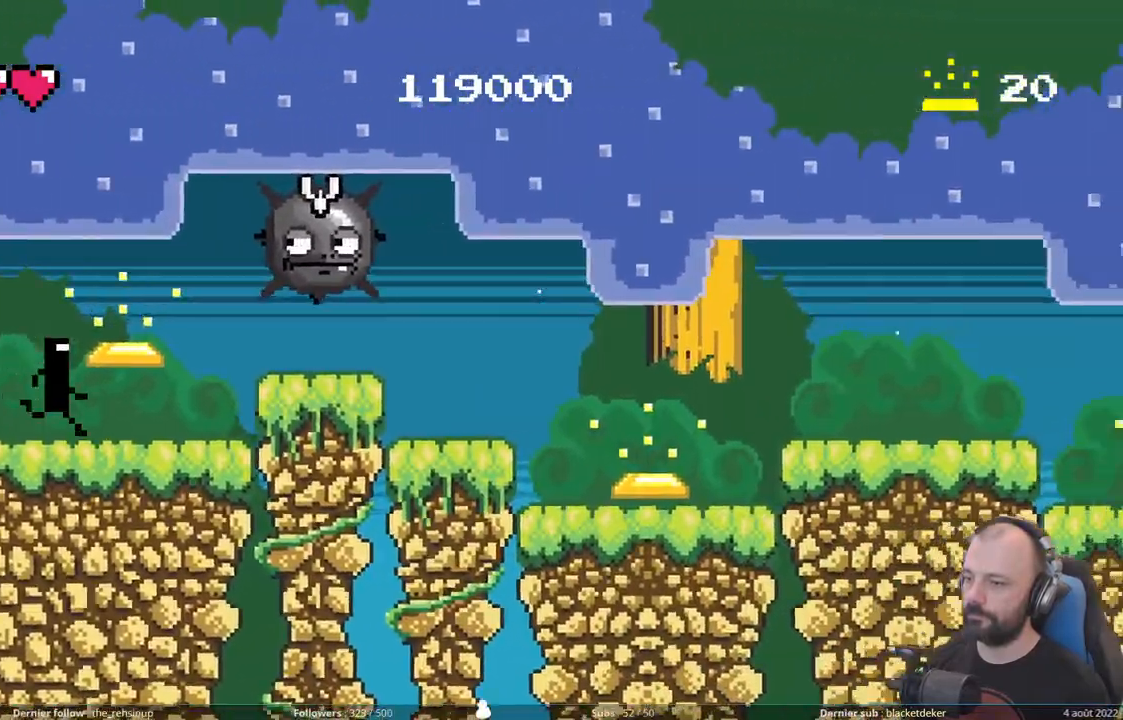
{"buttons": ["DPAD_DOWN"], "right_stick": "center", "events": [[100, "DPAD_DOWN", "down"], [120, "A", "down"], [360, "A", "up"]]}
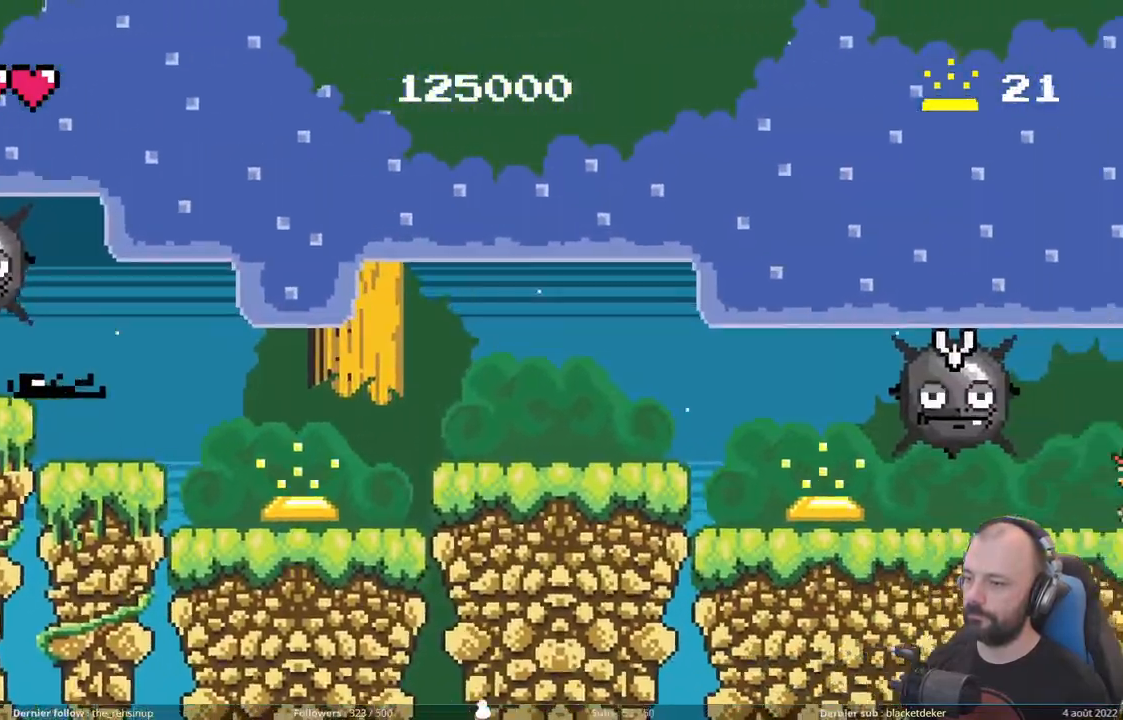
{"buttons": ["A"], "right_stick": "center", "events": [[160, "DPAD_DOWN", "up"], [380, "A", "down"]]}
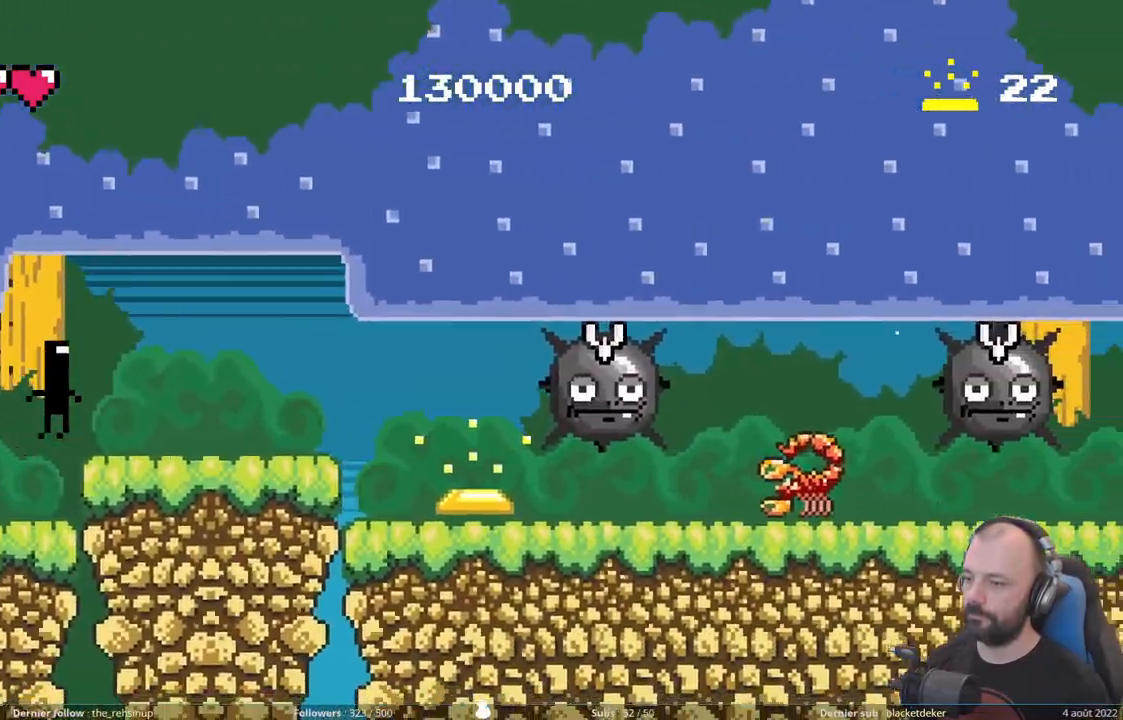
{"buttons": [], "right_stick": "center", "events": [[120, "A", "up"]]}
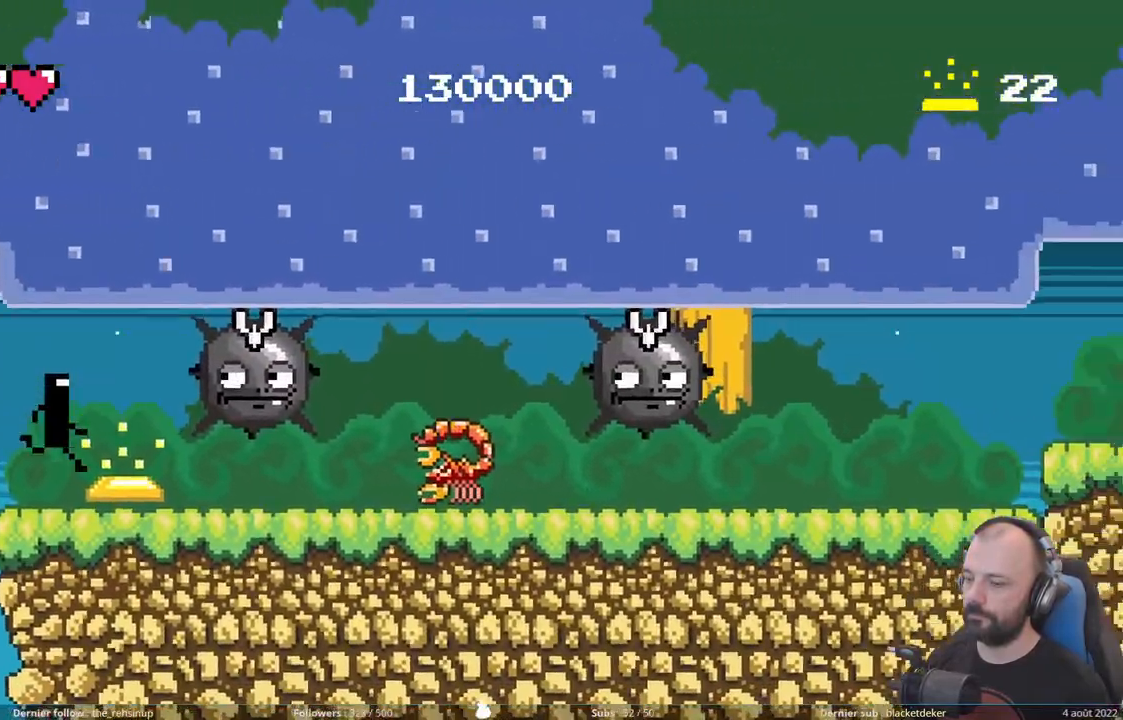
{"buttons": ["A"], "right_stick": "center", "events": [[60, "DPAD_DOWN", "down"], [360, "A", "down"], [480, "DPAD_DOWN", "up"]]}
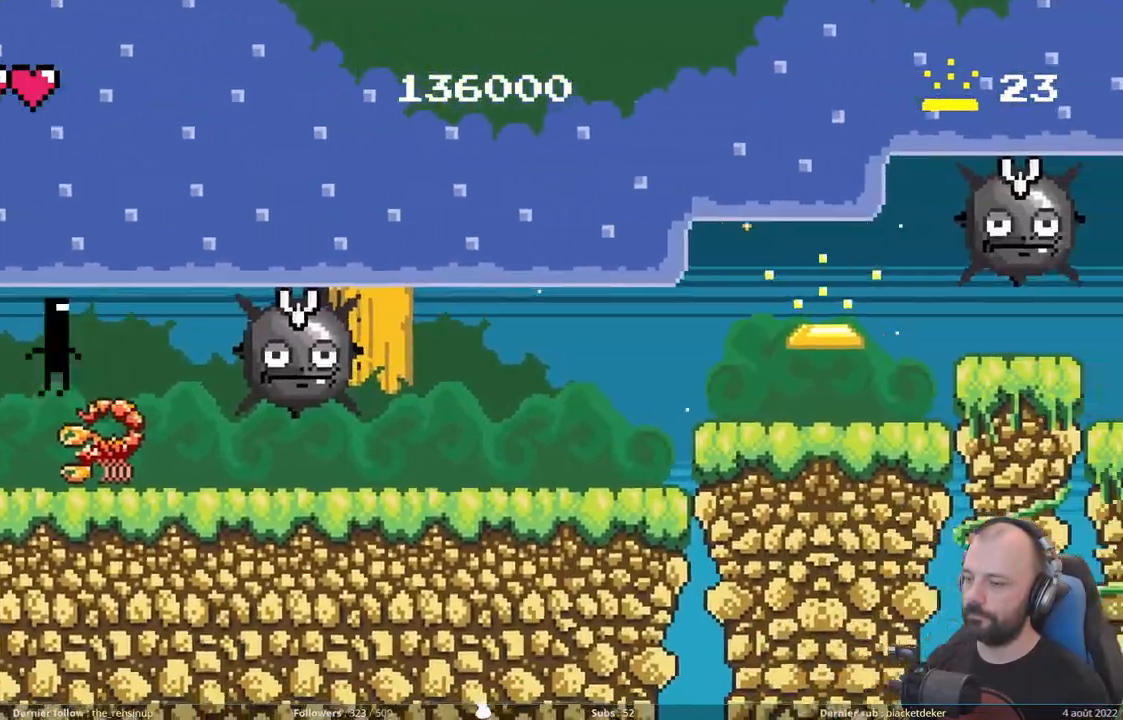
{"buttons": ["DPAD_DOWN"], "right_stick": "center", "events": [[160, "A", "up"], [180, "DPAD_DOWN", "down"]]}
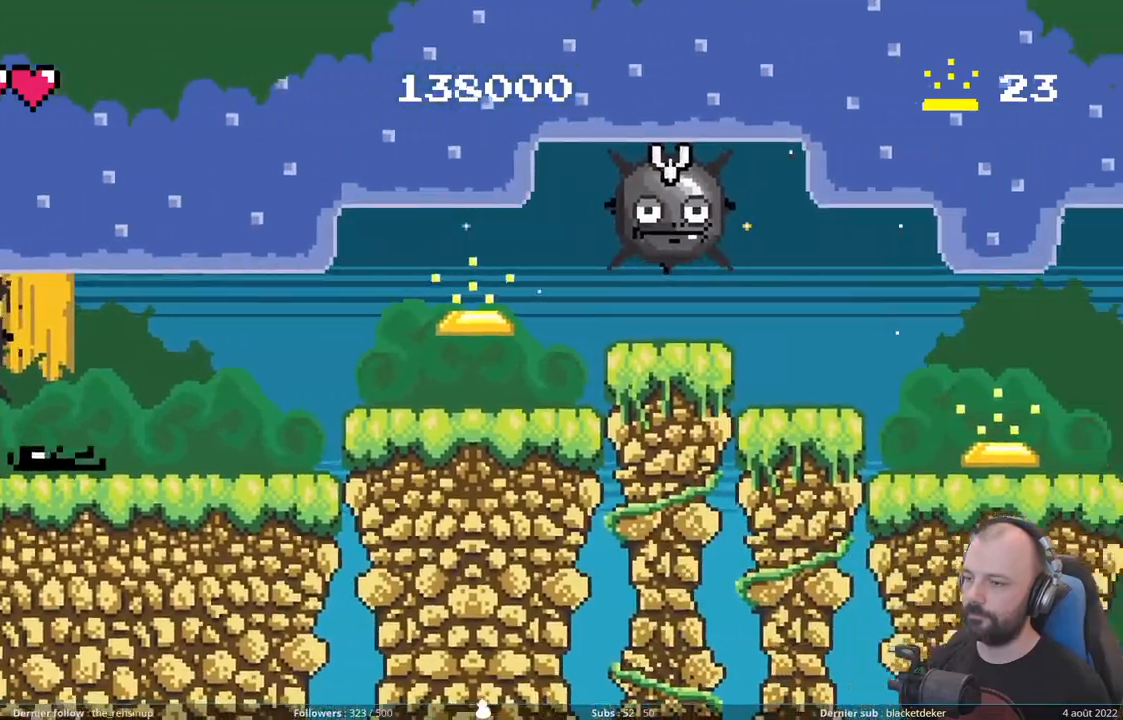
{"buttons": [], "right_stick": "center", "events": [[220, "A", "down"], [220, "DPAD_DOWN", "up"], [480, "A", "up"]]}
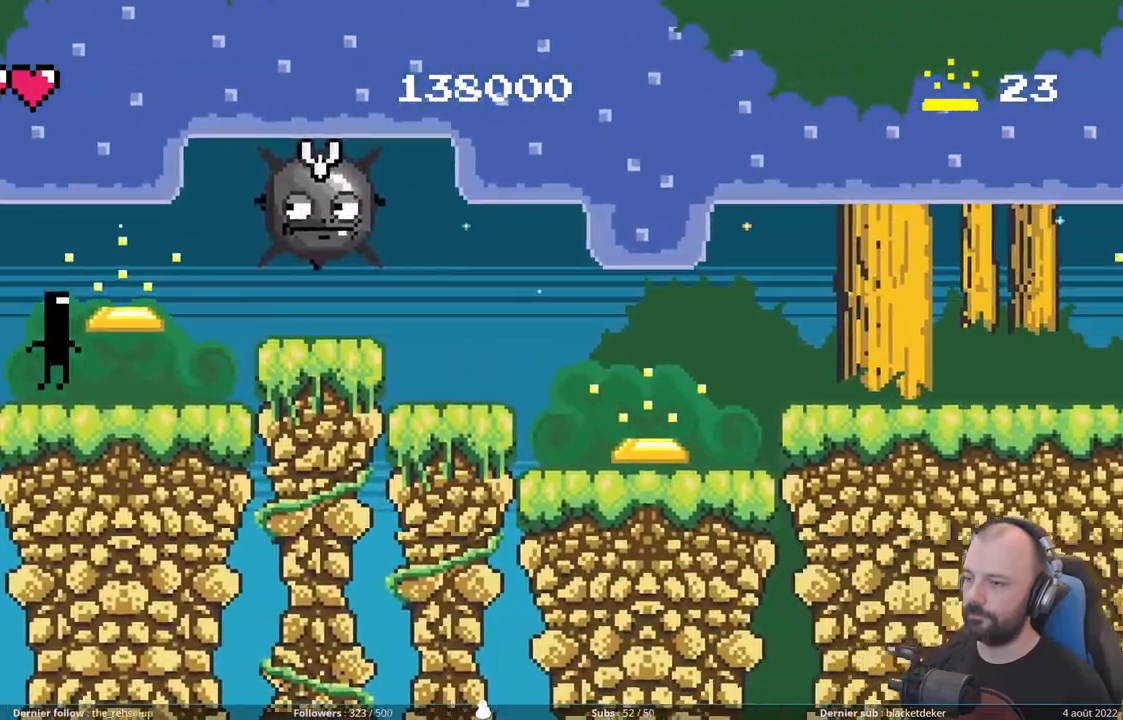
{"buttons": ["DPAD_DOWN"], "right_stick": "center", "events": [[120, "A", "down"], [220, "DPAD_DOWN", "down"], [280, "A", "up"]]}
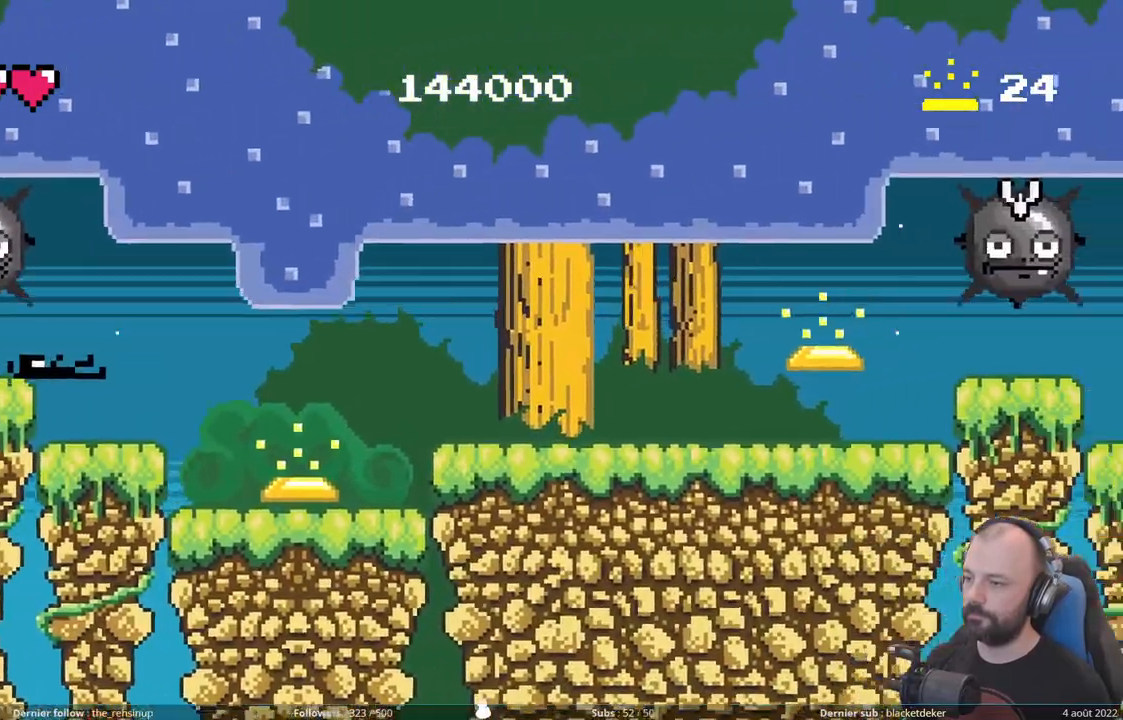
{"buttons": ["A"], "right_stick": "center", "events": [[380, "DPAD_DOWN", "up"], [400, "A", "down"]]}
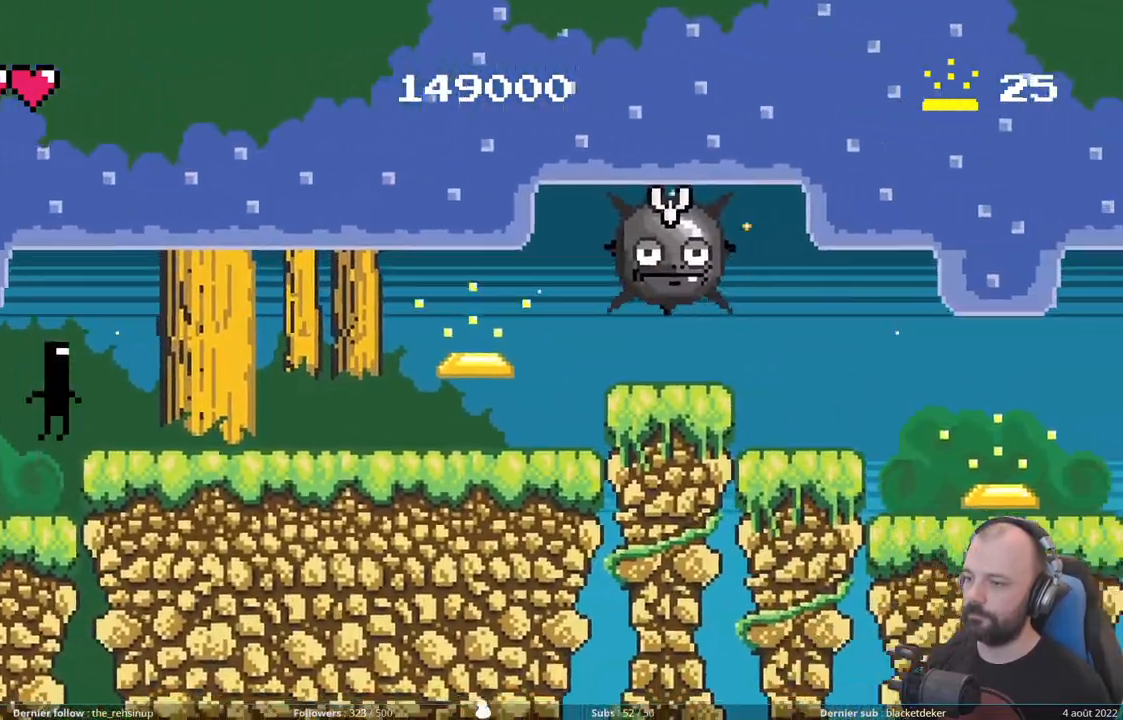
{"buttons": [], "right_stick": "center", "events": [[120, "A", "up"]]}
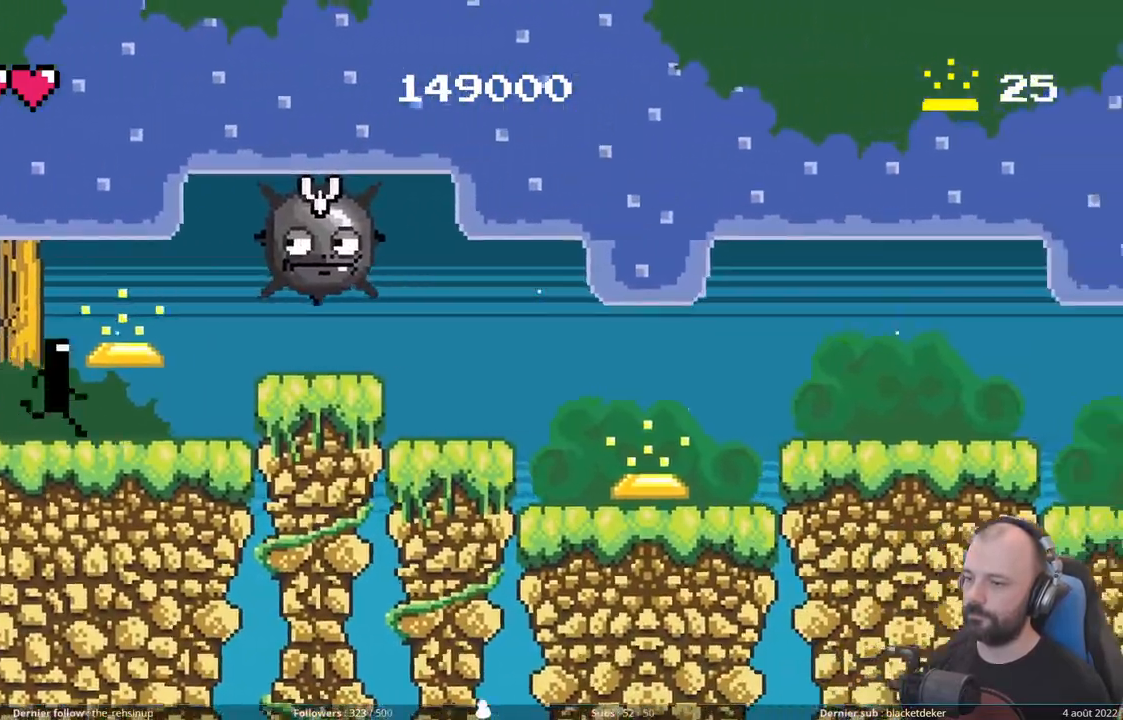
{"buttons": ["DPAD_DOWN"], "right_stick": "center", "events": [[60, "A", "down"], [80, "DPAD_DOWN", "down"], [360, "A", "up"]]}
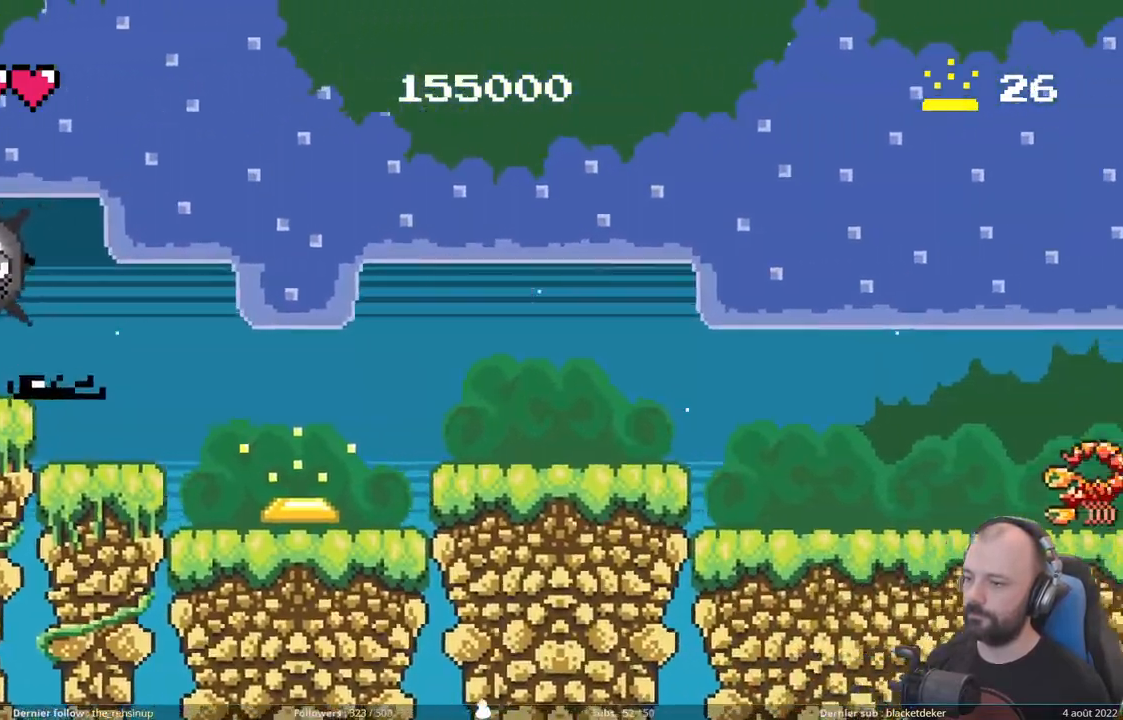
{"buttons": ["A"], "right_stick": "center", "events": [[300, "DPAD_DOWN", "up"], [380, "A", "down"]]}
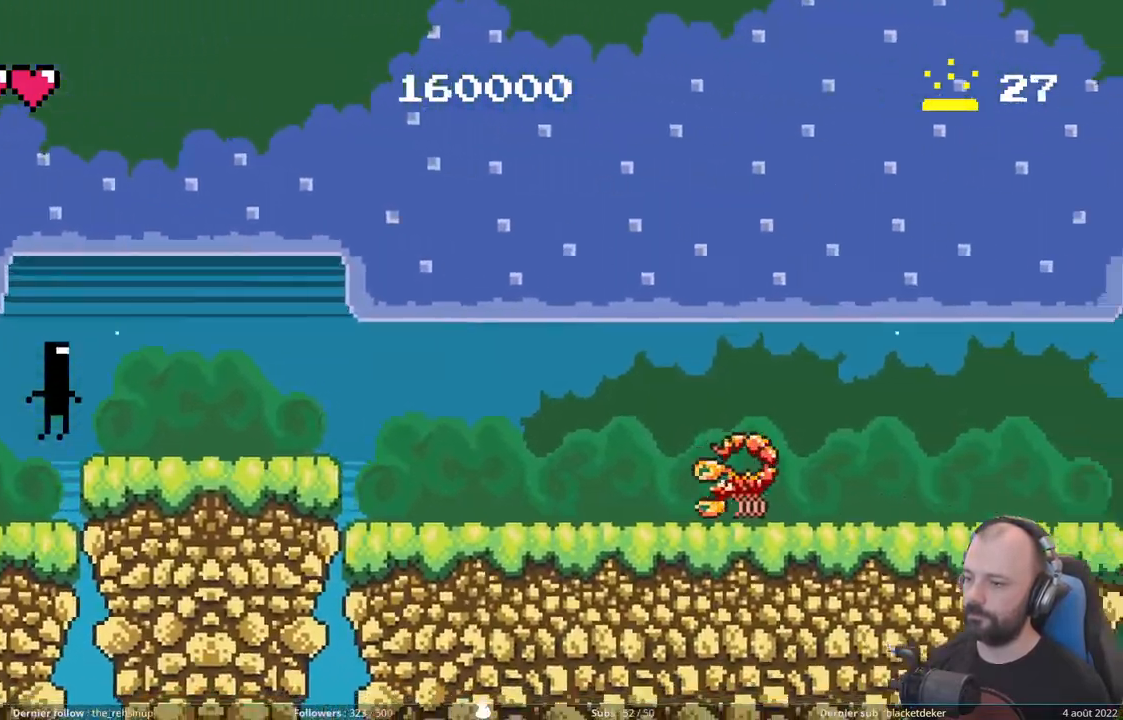
{"buttons": [], "right_stick": "center", "events": [[140, "A", "up"]]}
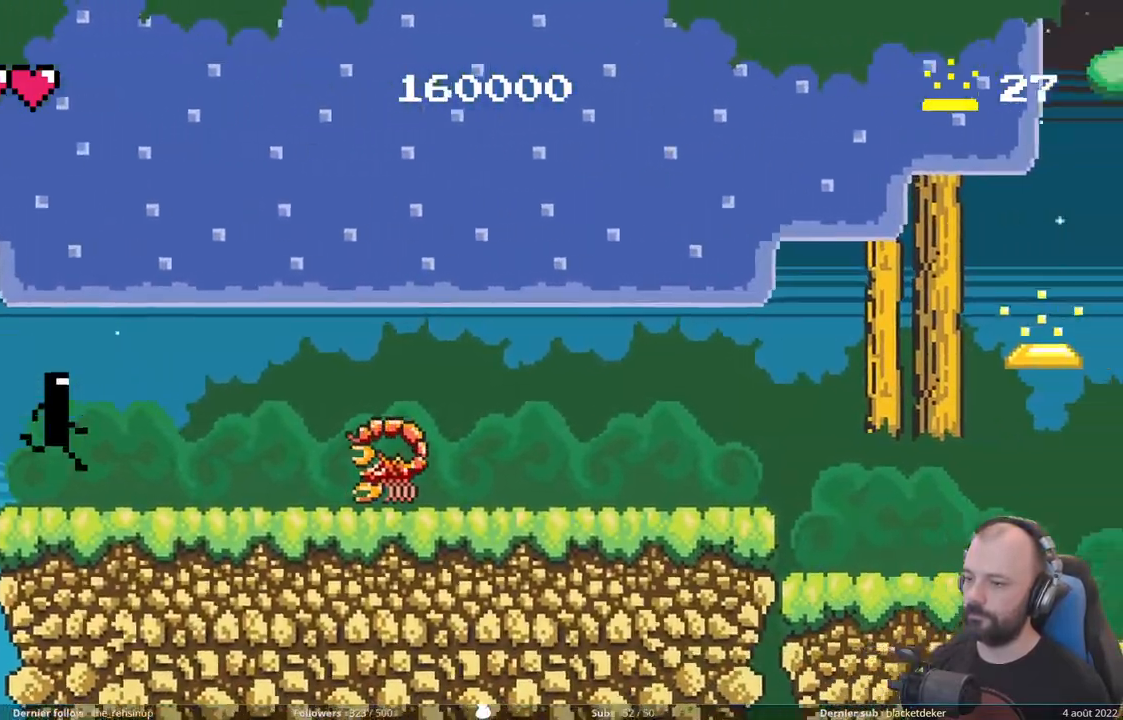
{"buttons": ["A"], "right_stick": "center", "events": [[260, "A", "down"]]}
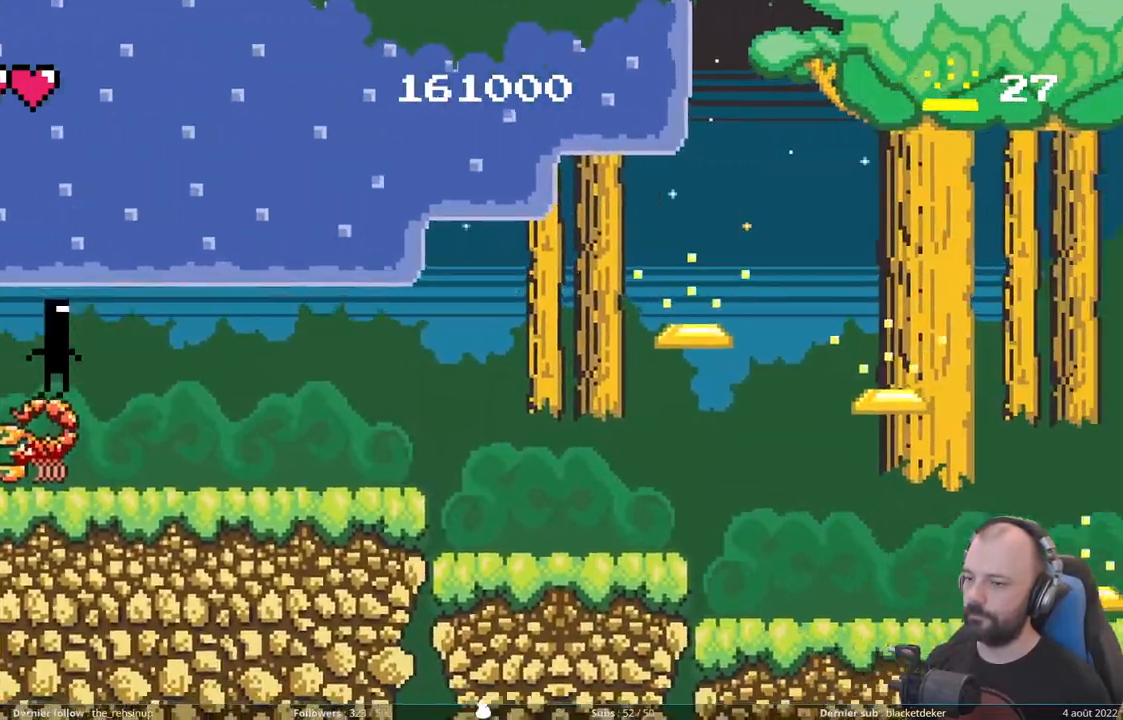
{"buttons": [], "right_stick": "center", "events": [[140, "A", "up"]]}
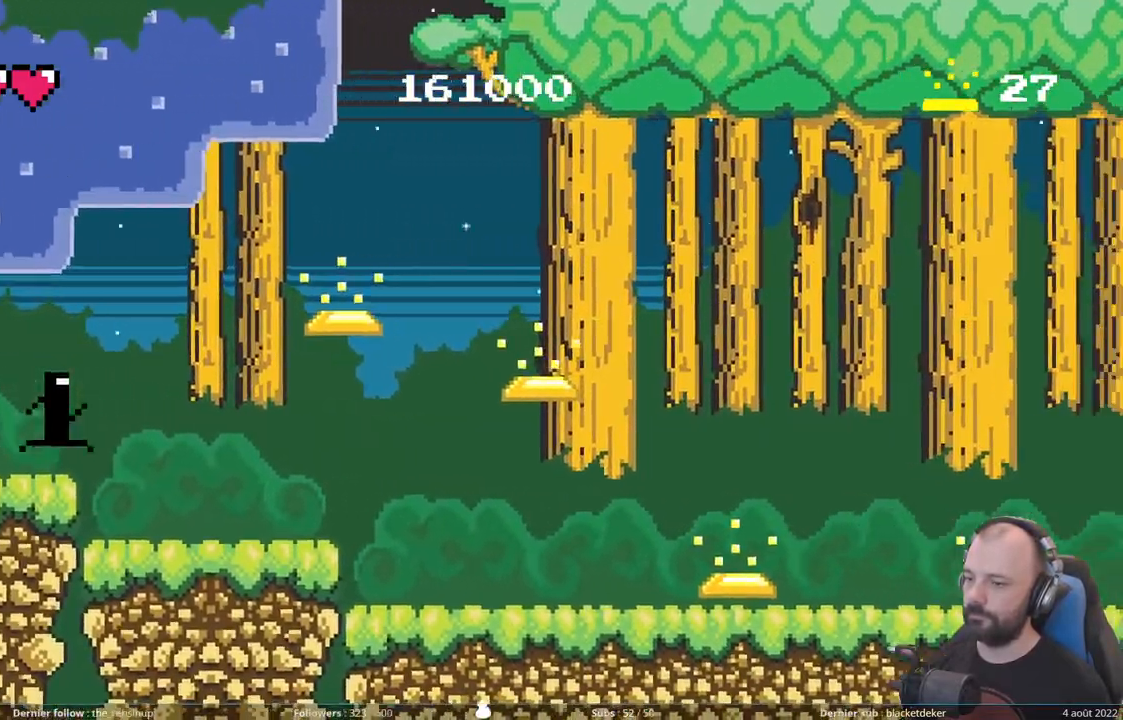
{"buttons": [], "right_stick": "center", "events": [[60, "A", "down"], [460, "A", "up"]]}
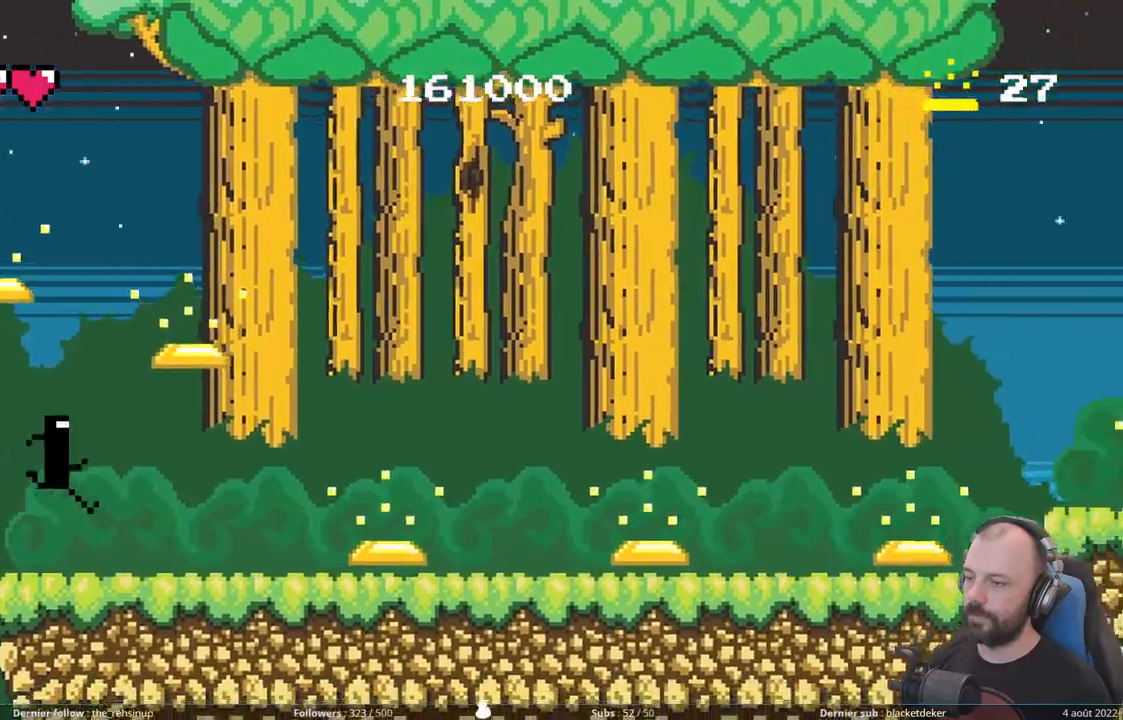
{"buttons": [], "right_stick": "center", "events": []}
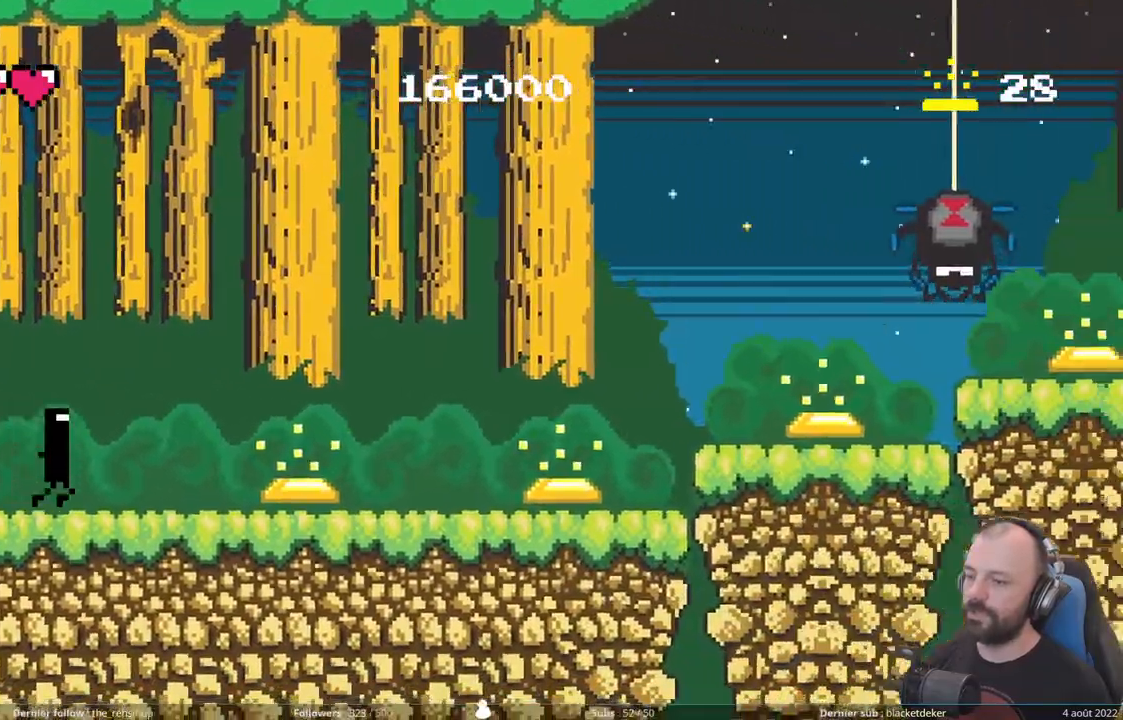
{"buttons": [], "right_stick": "center", "events": []}
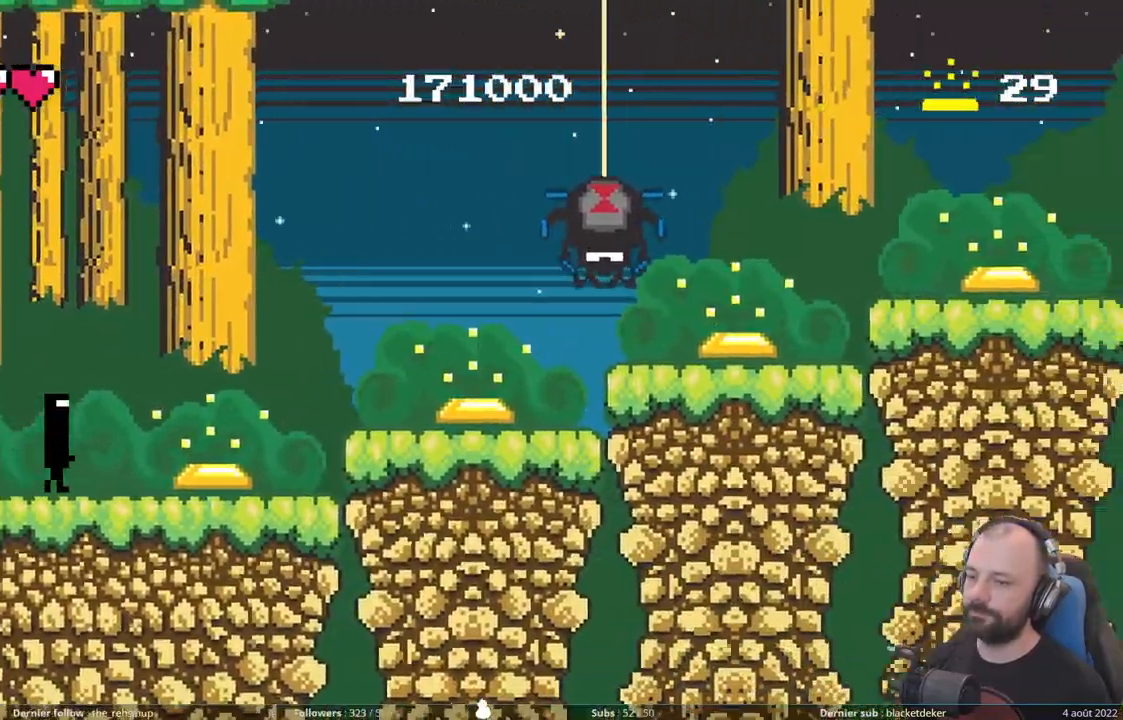
{"buttons": ["A", "DPAD_DOWN"], "right_stick": "center", "events": [[220, "A", "down"], [460, "DPAD_DOWN", "down"]]}
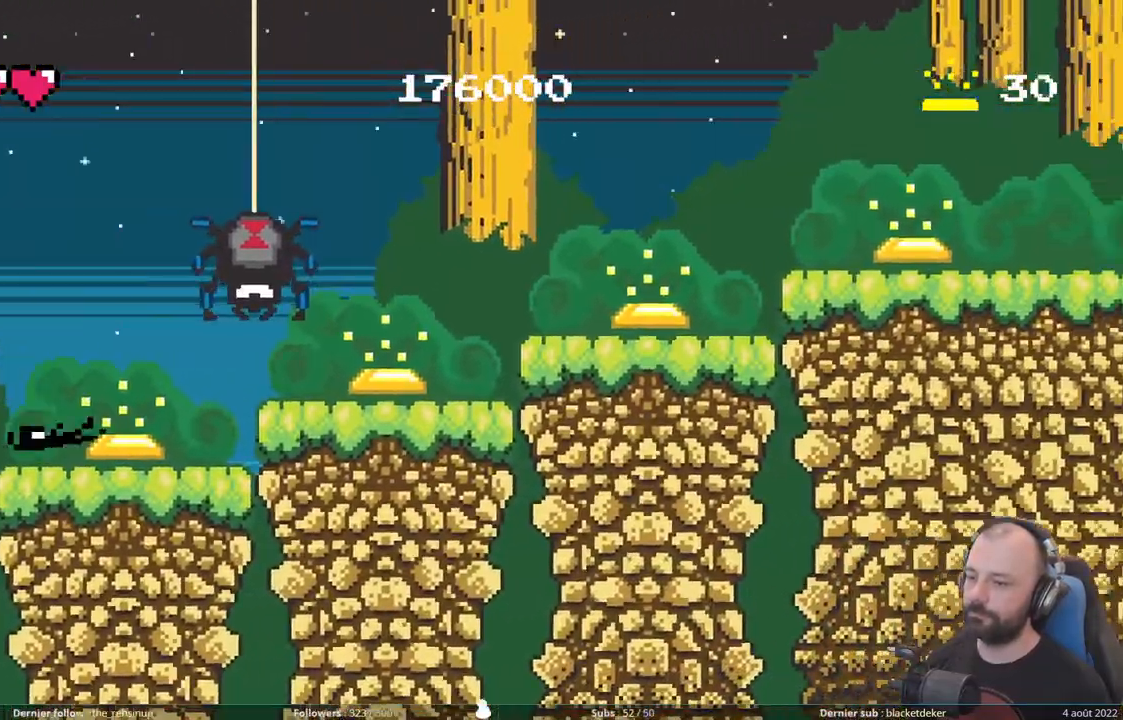
{"buttons": ["A", "DPAD_DOWN"], "right_stick": "center", "events": [[20, "A", "up"], [160, "A", "down"], [320, "A", "up"], [500, "A", "down"]]}
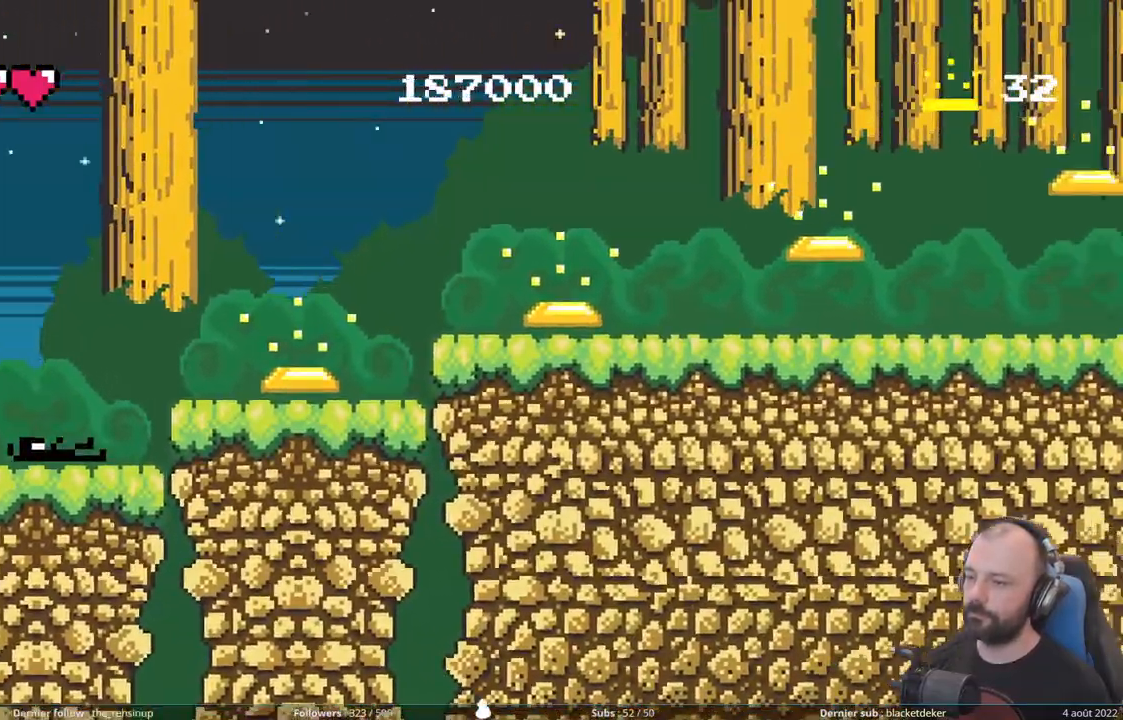
{"buttons": ["A", "DPAD_DOWN"], "right_stick": "center", "events": [[220, "A", "up"], [380, "A", "down"]]}
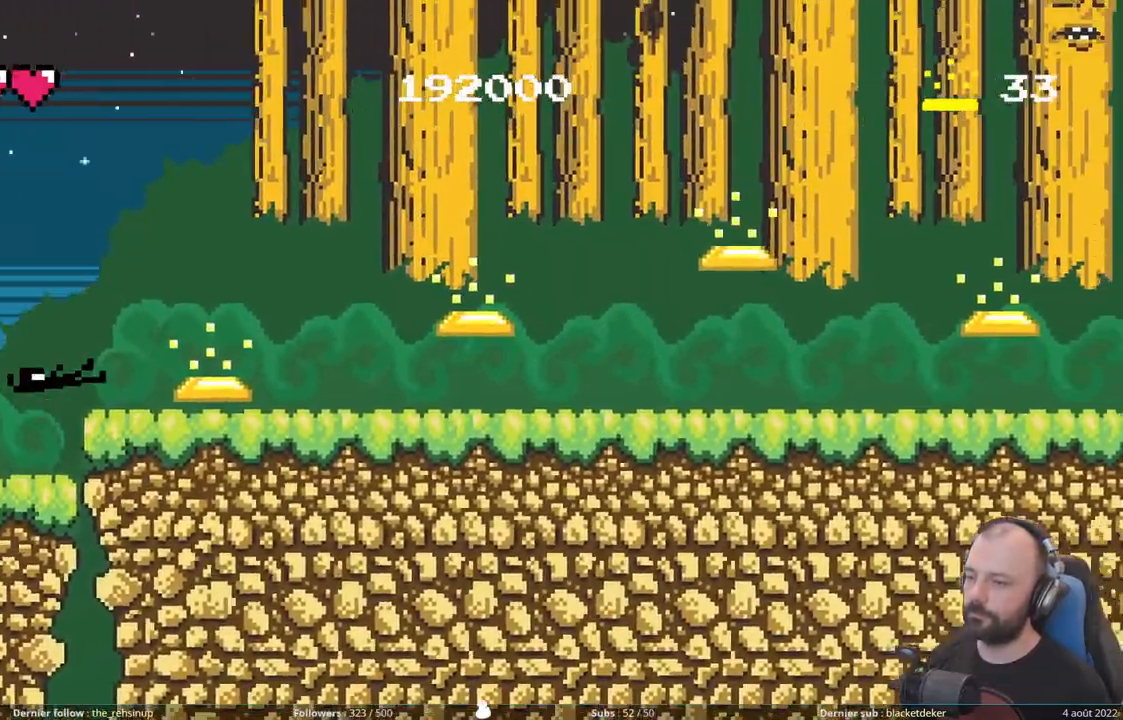
{"buttons": [], "right_stick": "center", "events": [[120, "A", "up"], [280, "DPAD_DOWN", "up"]]}
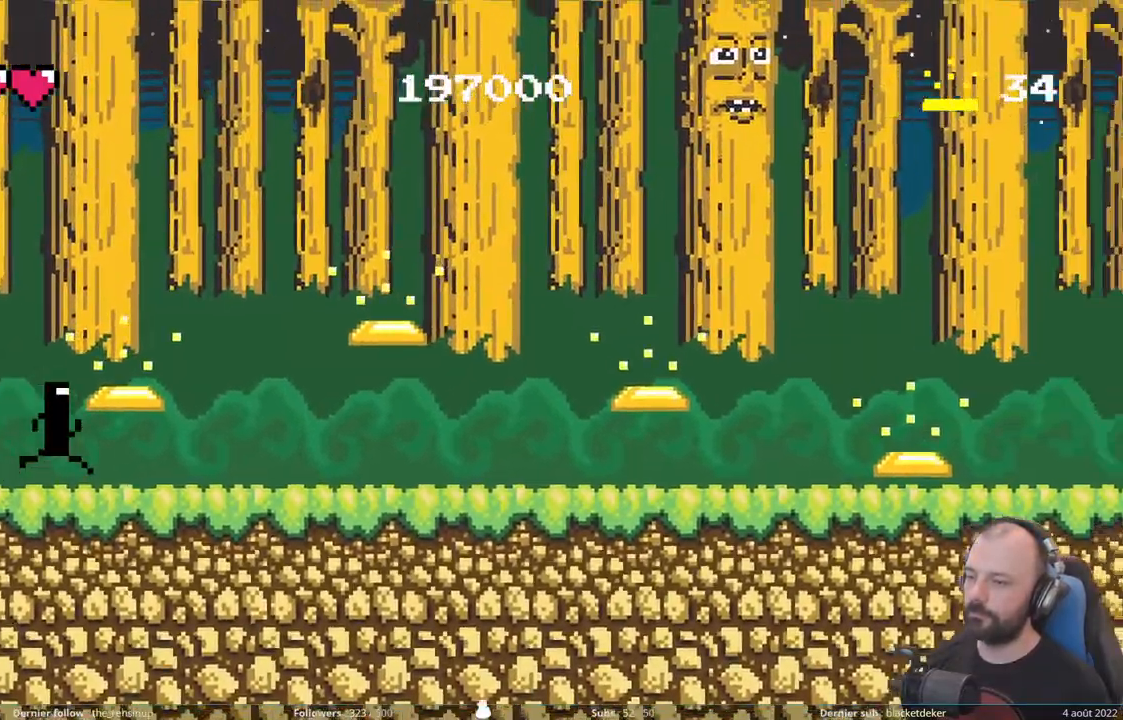
{"buttons": ["A"], "right_stick": "center", "events": [[200, "A", "down"]]}
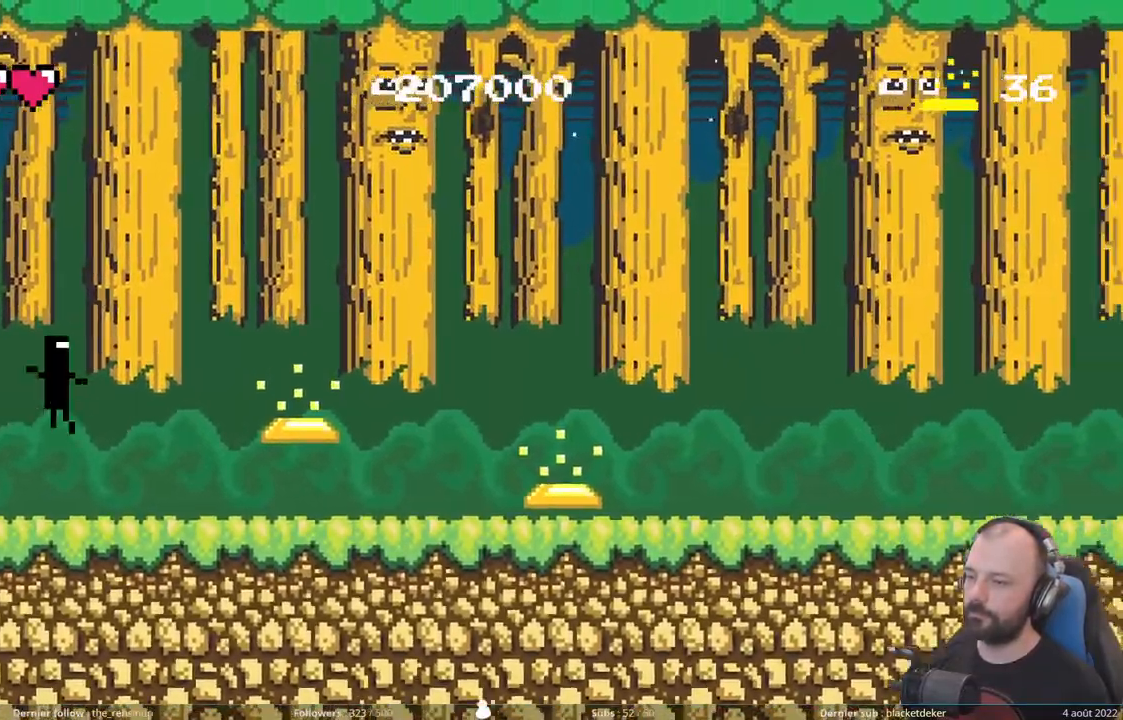
{"buttons": [], "right_stick": "center", "events": [[360, "A", "up"]]}